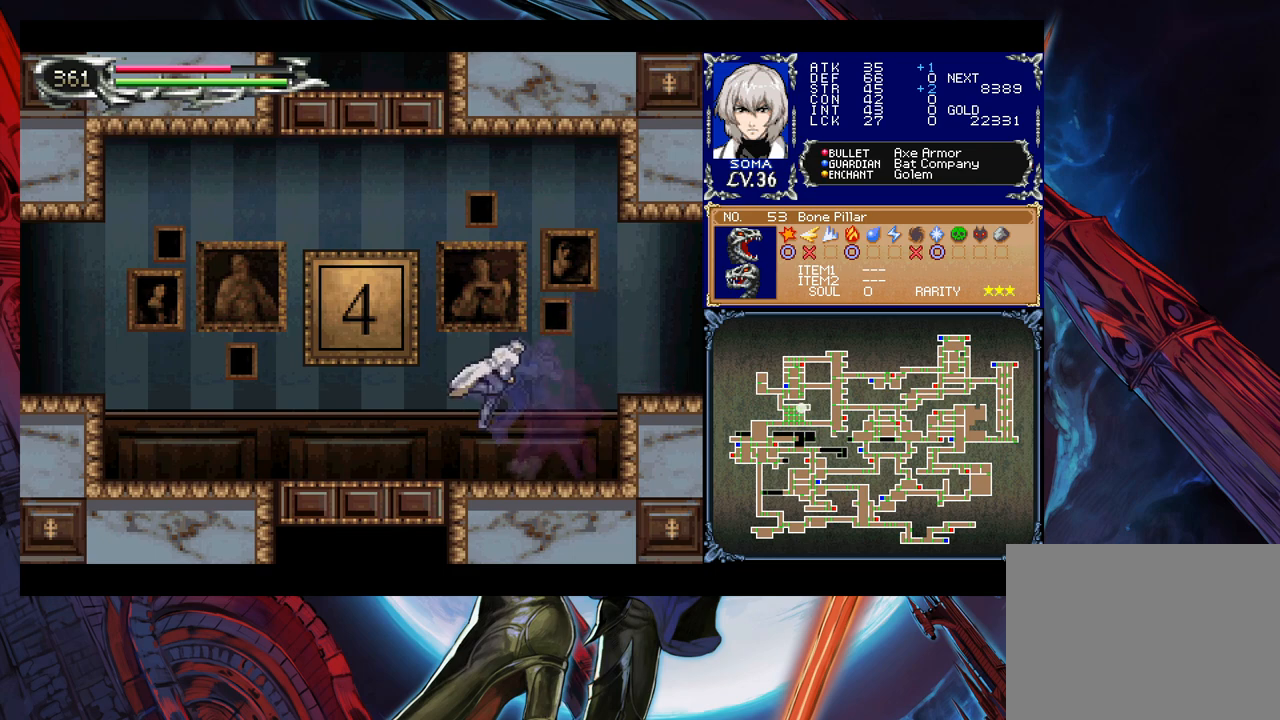
Gameplay with a controller (Xbox layout); each line is a JSON object with the inputs held at the frame after it. "events" lists button and stick changes between this image and that frame as [ms after this image, input, new state], when the widget could be followed in between. Not read: L2 R2.
{"buttons": [], "left_stick": "down-left", "right_stick": "center", "events": [[33, "B", "up"], [83, "B", "down"], [167, "B", "up"], [233, "Y", "down"], [233, "left_stick", "right"], [283, "B", "down"], [283, "Y", "up"], [283, "left_stick", "center"], [367, "B", "up"], [367, "left_stick", "down-left"], [433, "B", "down"], [483, "B", "up"]]}
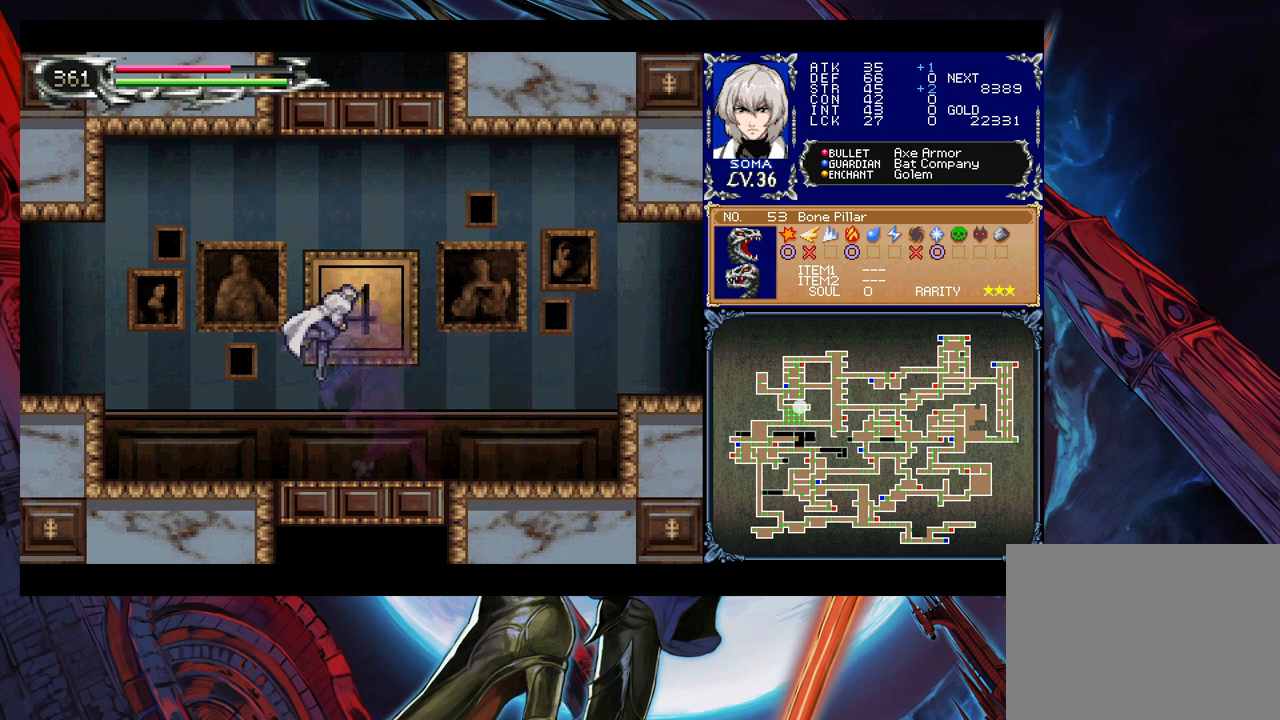
{"buttons": ["B"], "left_stick": "down-left", "right_stick": "center", "events": [[33, "B", "down"], [117, "B", "up"], [167, "left_stick", "down-right"], [183, "Y", "down"], [233, "B", "down"], [233, "Y", "up"], [267, "left_stick", "down-left"], [367, "B", "up"], [433, "B", "down"]]}
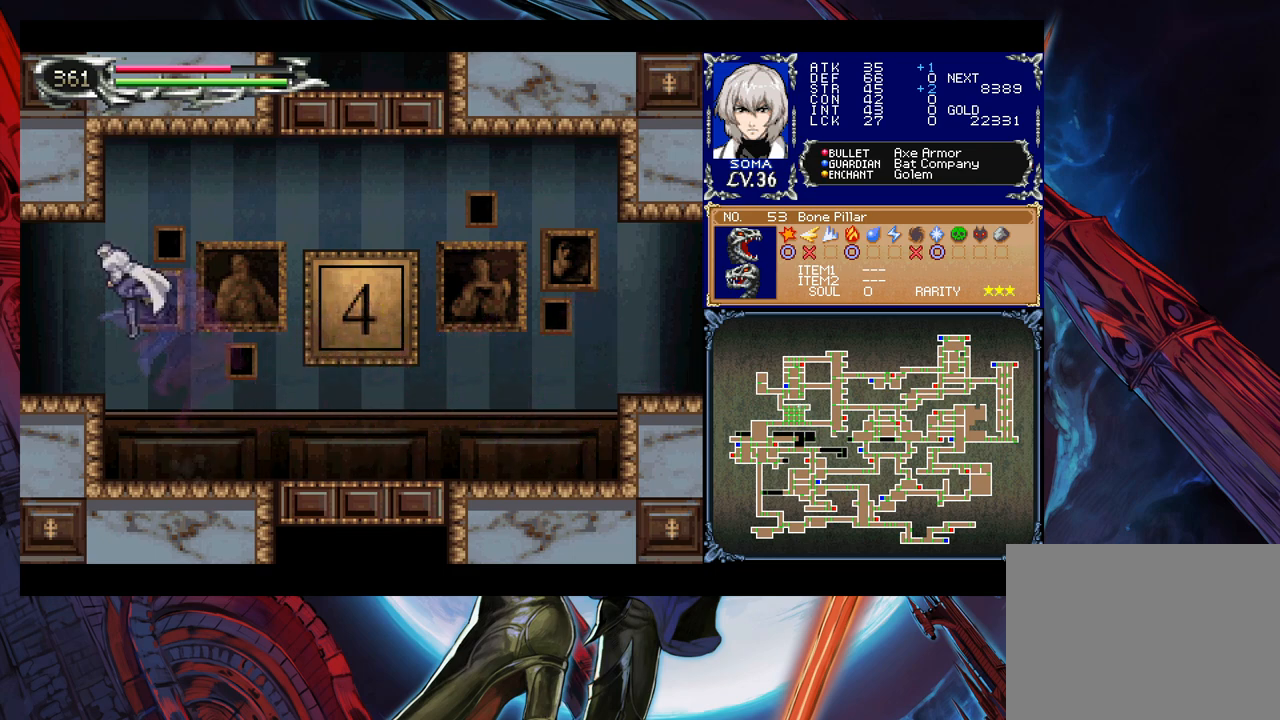
{"buttons": [], "left_stick": "left", "right_stick": "center", "events": [[33, "B", "up"], [83, "B", "down"], [167, "B", "up"], [183, "left_stick", "right"], [233, "Y", "down"], [283, "B", "down"], [283, "Y", "up"], [283, "left_stick", "left"], [333, "B", "up"]]}
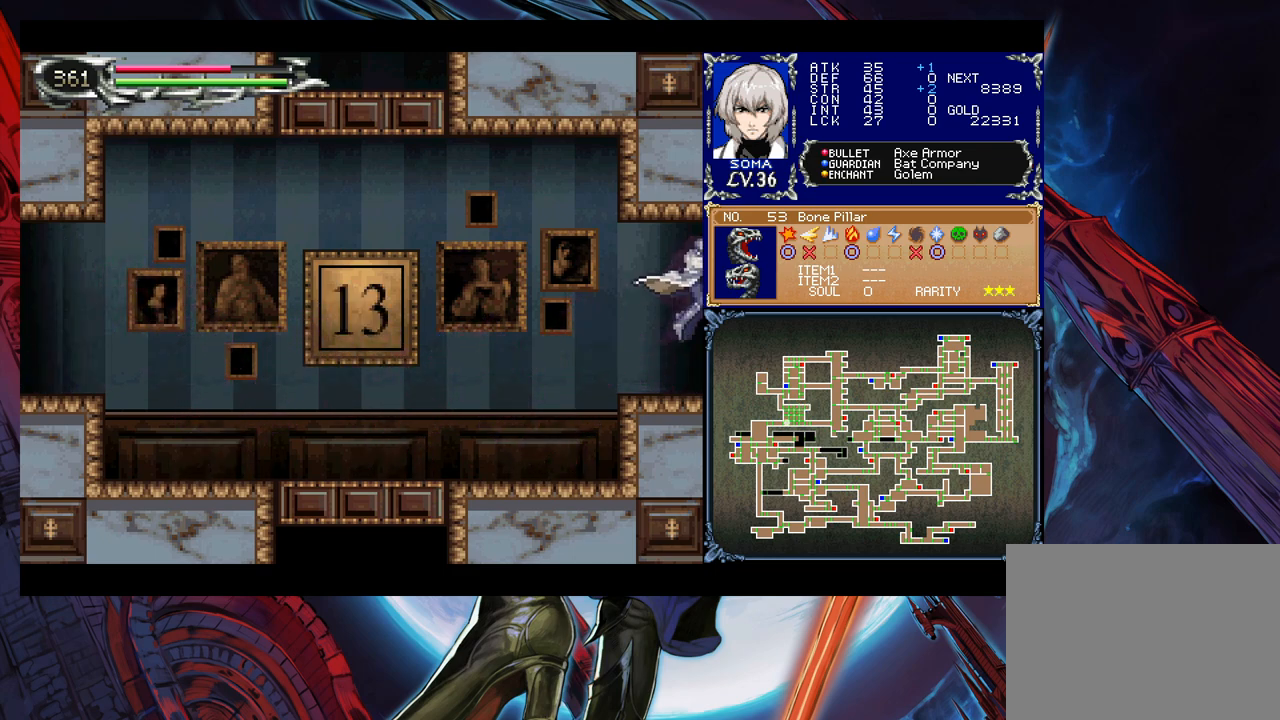
{"buttons": [], "left_stick": "left", "right_stick": "center", "events": []}
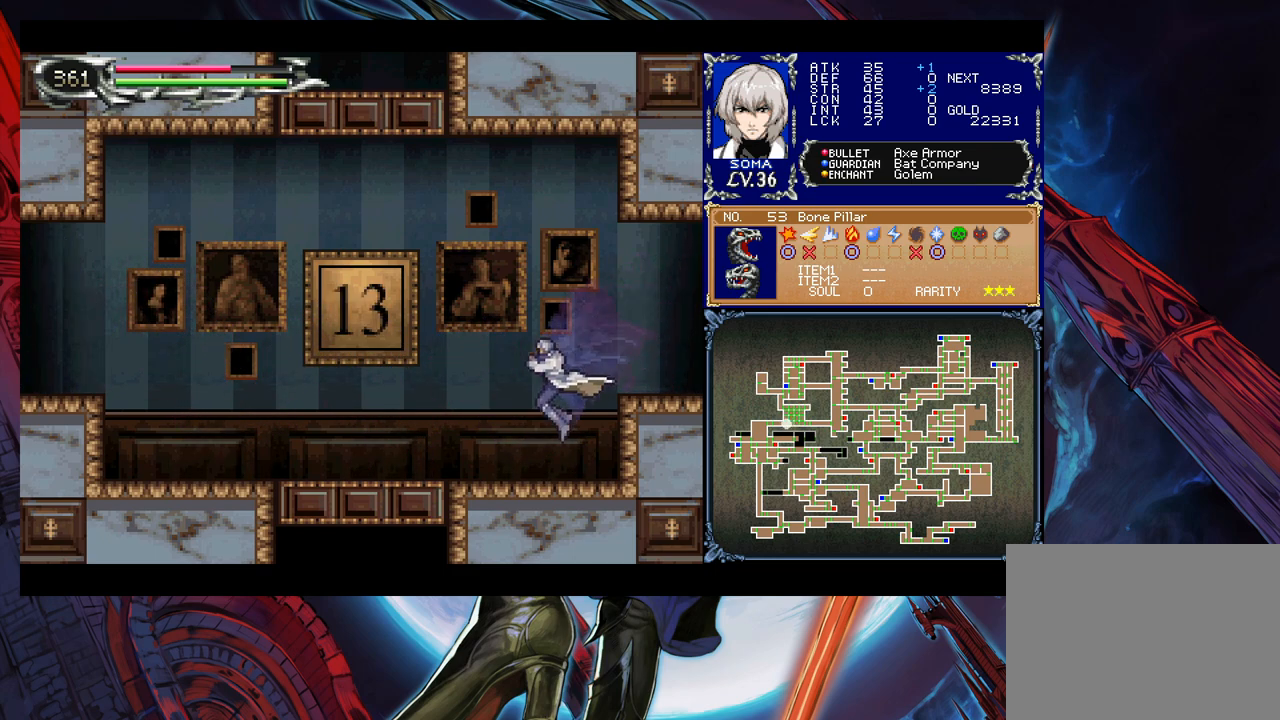
{"buttons": [], "left_stick": "down-left", "right_stick": "center", "events": [[67, "left_stick", "right"], [117, "Y", "down"], [183, "Y", "up"], [183, "left_stick", "down-left"]]}
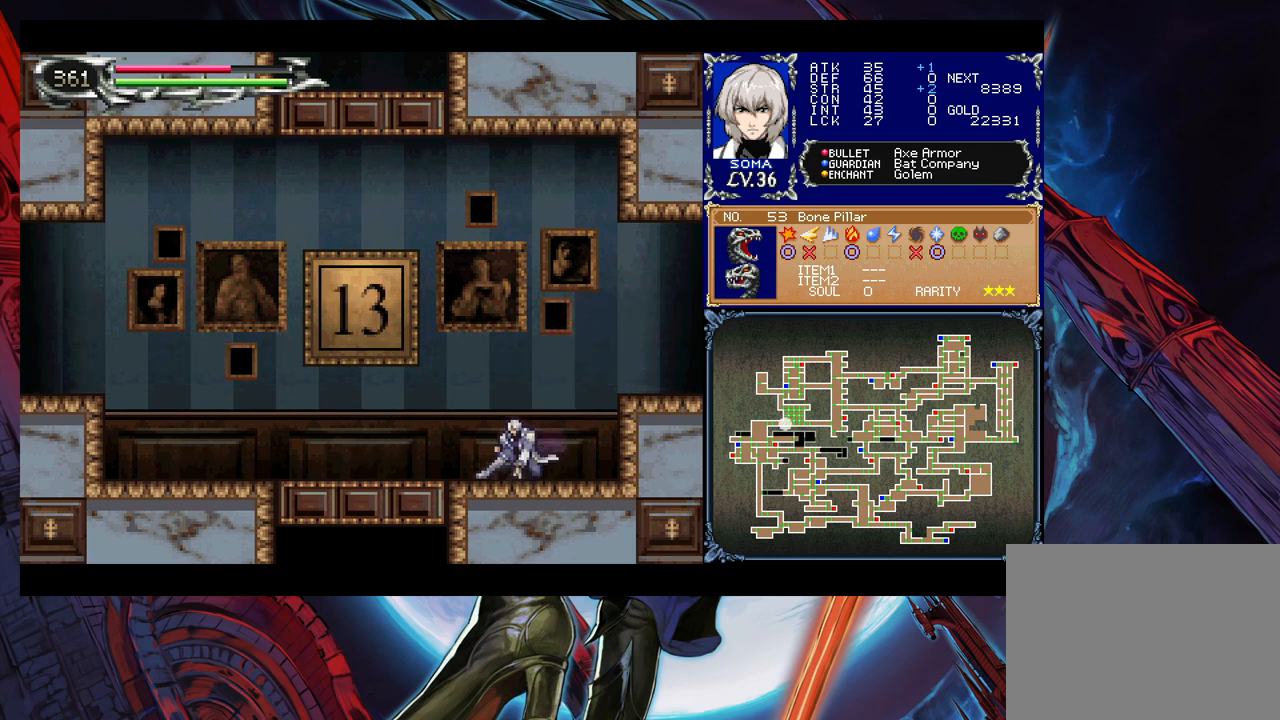
{"buttons": ["B"], "left_stick": "down-left", "right_stick": "center", "events": [[133, "left_stick", "center"], [233, "left_stick", "right"], [283, "Y", "down"], [333, "B", "down"], [333, "Y", "up"], [333, "left_stick", "left"], [383, "left_stick", "down-left"], [417, "B", "up"], [483, "B", "down"]]}
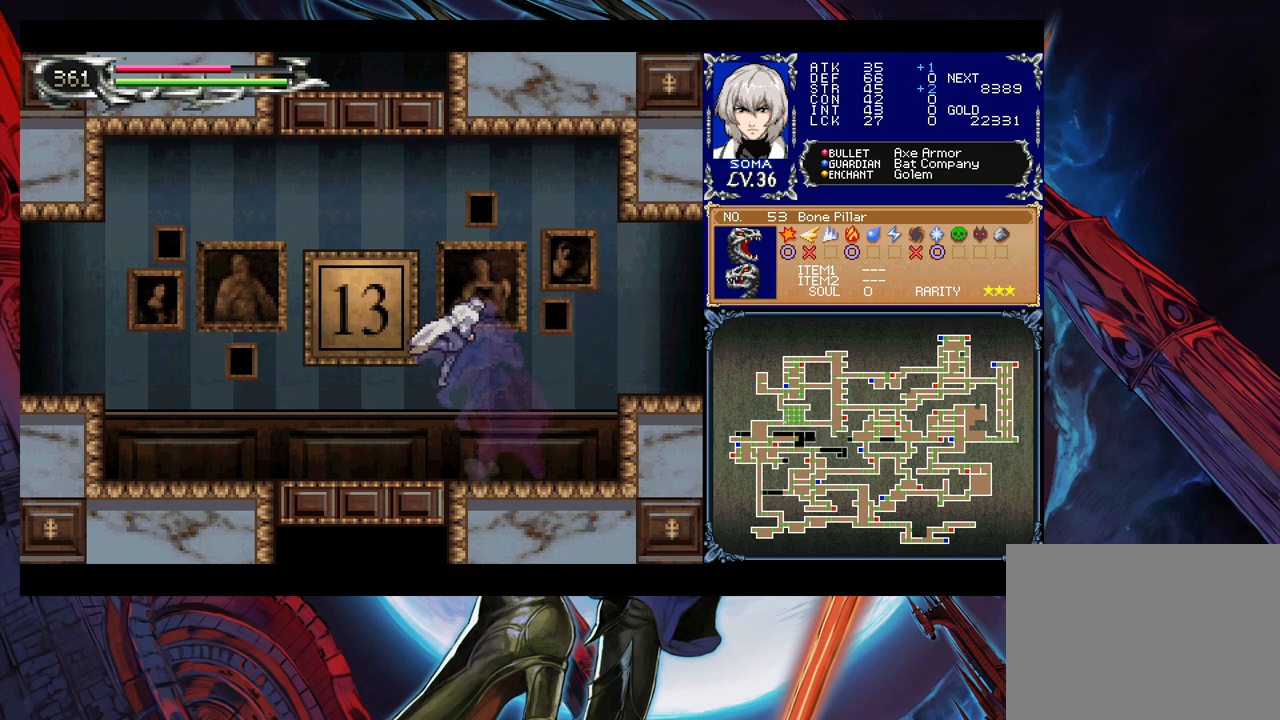
{"buttons": [], "left_stick": "down-left", "right_stick": "center", "events": [[33, "B", "up"], [83, "B", "down"], [183, "B", "up"], [217, "left_stick", "right"], [233, "Y", "down"], [283, "B", "down"], [283, "Y", "up"], [333, "left_stick", "down-left"], [383, "B", "up"], [433, "B", "down"], [483, "B", "up"]]}
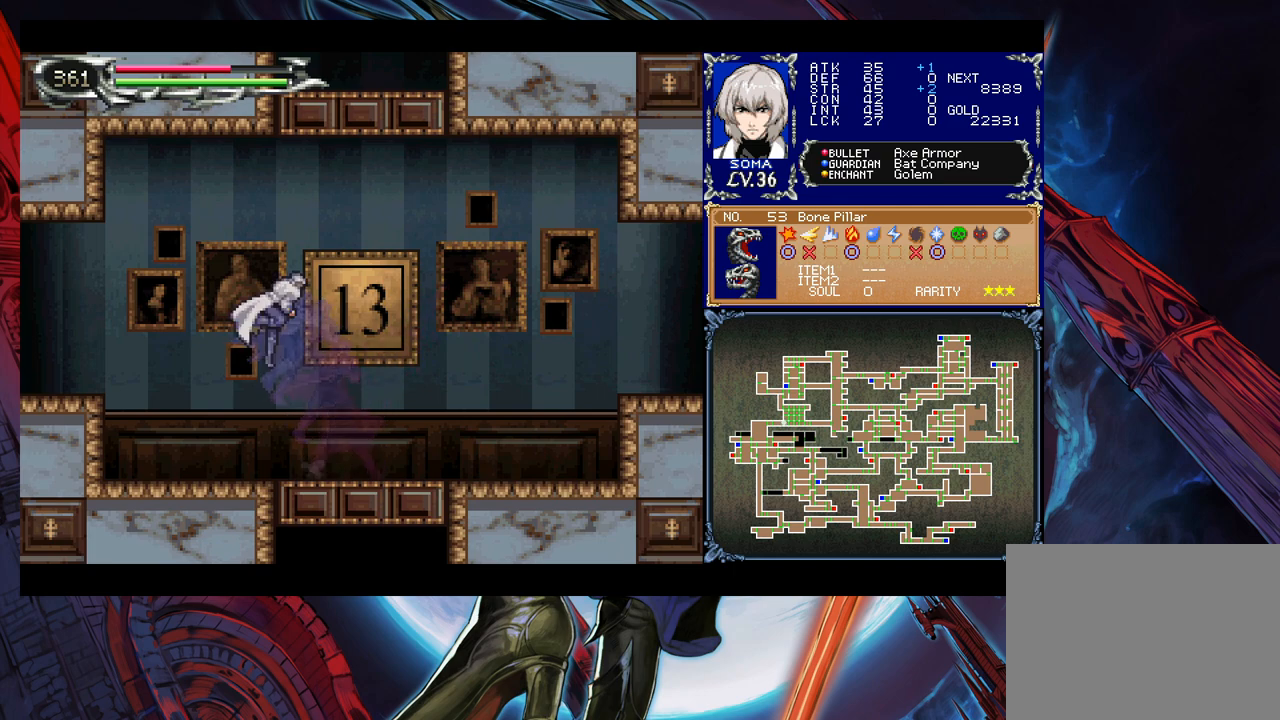
{"buttons": ["B"], "left_stick": "down-left", "right_stick": "center", "events": [[33, "B", "down"], [133, "B", "up"], [167, "left_stick", "right"], [217, "Y", "down"], [233, "B", "down"], [267, "Y", "up"], [267, "left_stick", "left"], [333, "left_stick", "down-left"], [383, "B", "up"], [467, "B", "down"]]}
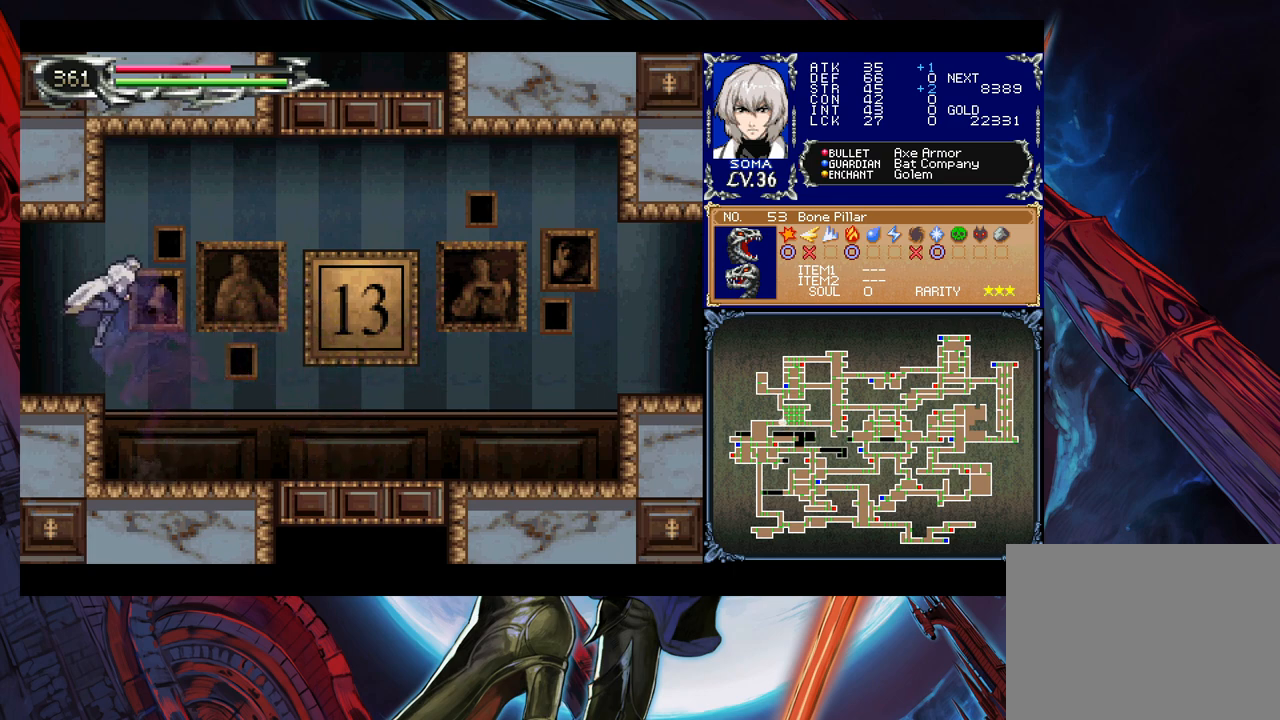
{"buttons": [], "left_stick": "left", "right_stick": "center", "events": [[33, "B", "up"], [83, "B", "down"], [133, "left_stick", "down-right"], [167, "B", "up"], [217, "Y", "down"], [267, "B", "down"], [267, "left_stick", "left"], [283, "Y", "up"], [367, "B", "up"]]}
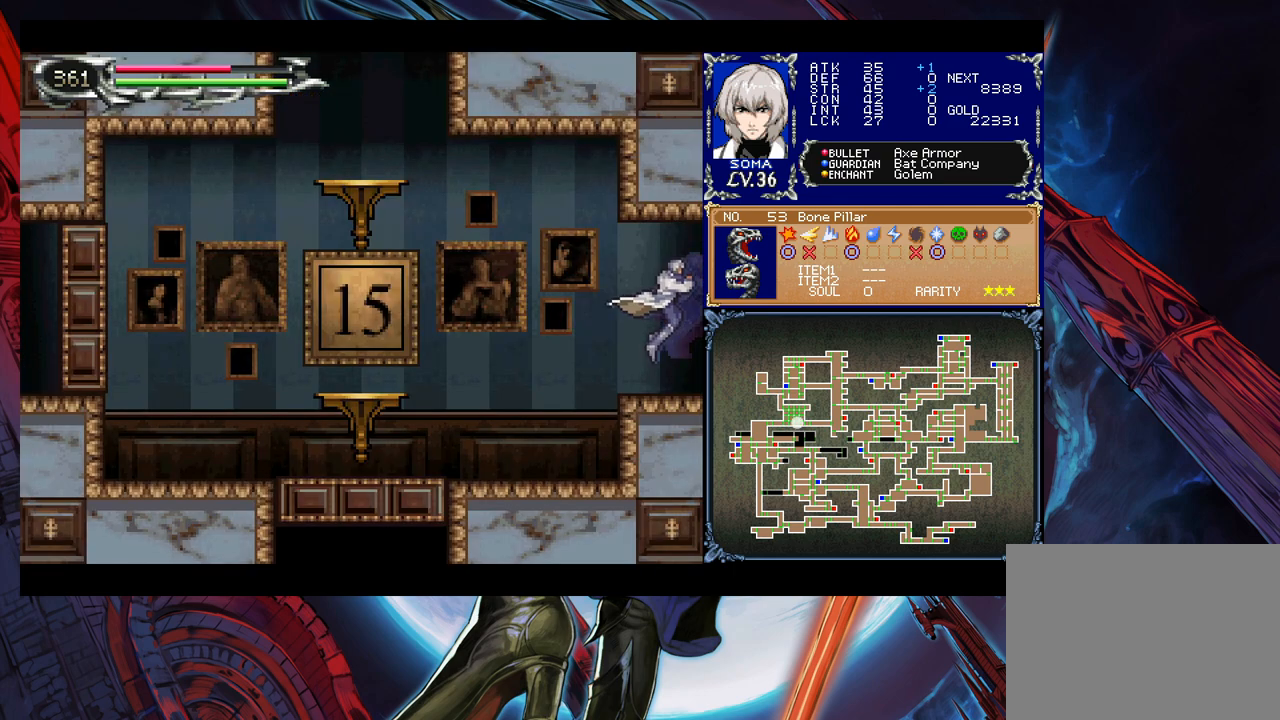
{"buttons": ["Y"], "left_stick": "right", "right_stick": "center", "events": [[433, "left_stick", "right"], [483, "Y", "down"]]}
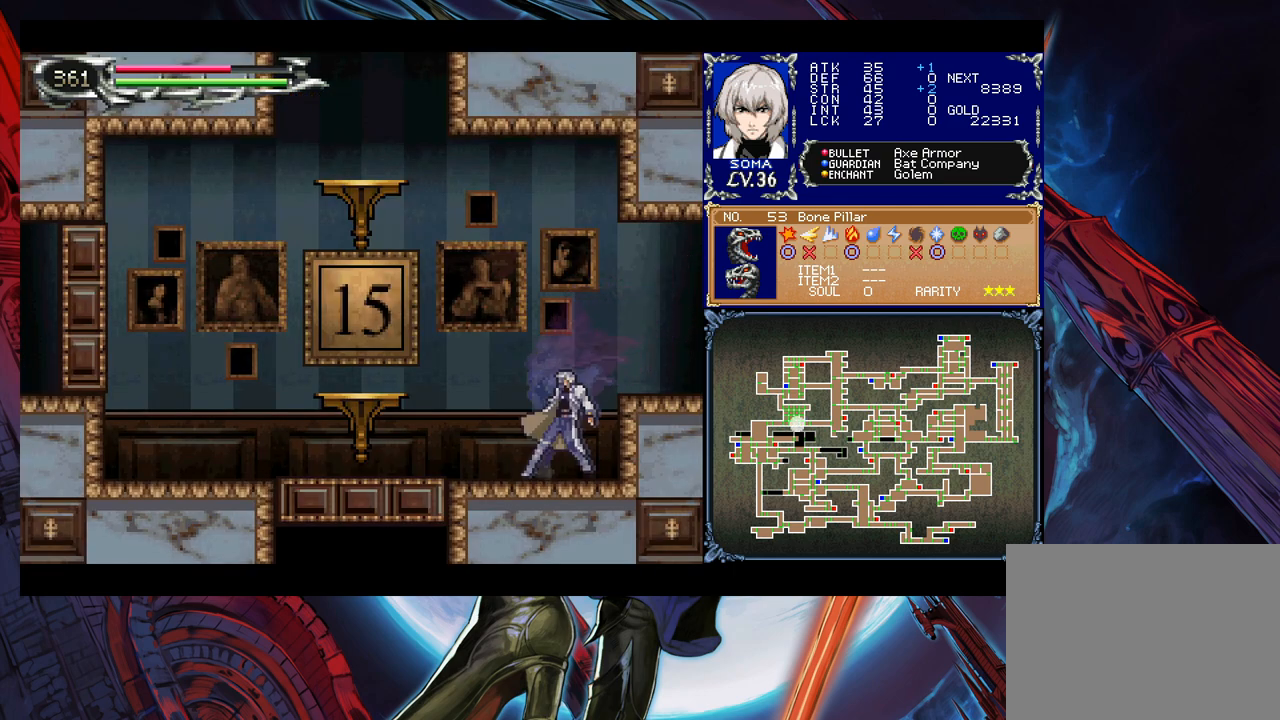
{"buttons": [], "left_stick": "left", "right_stick": "center", "events": [[33, "B", "down"], [67, "Y", "up"], [67, "left_stick", "down-left"], [233, "B", "up"], [283, "B", "down"], [417, "B", "up"], [467, "left_stick", "left"]]}
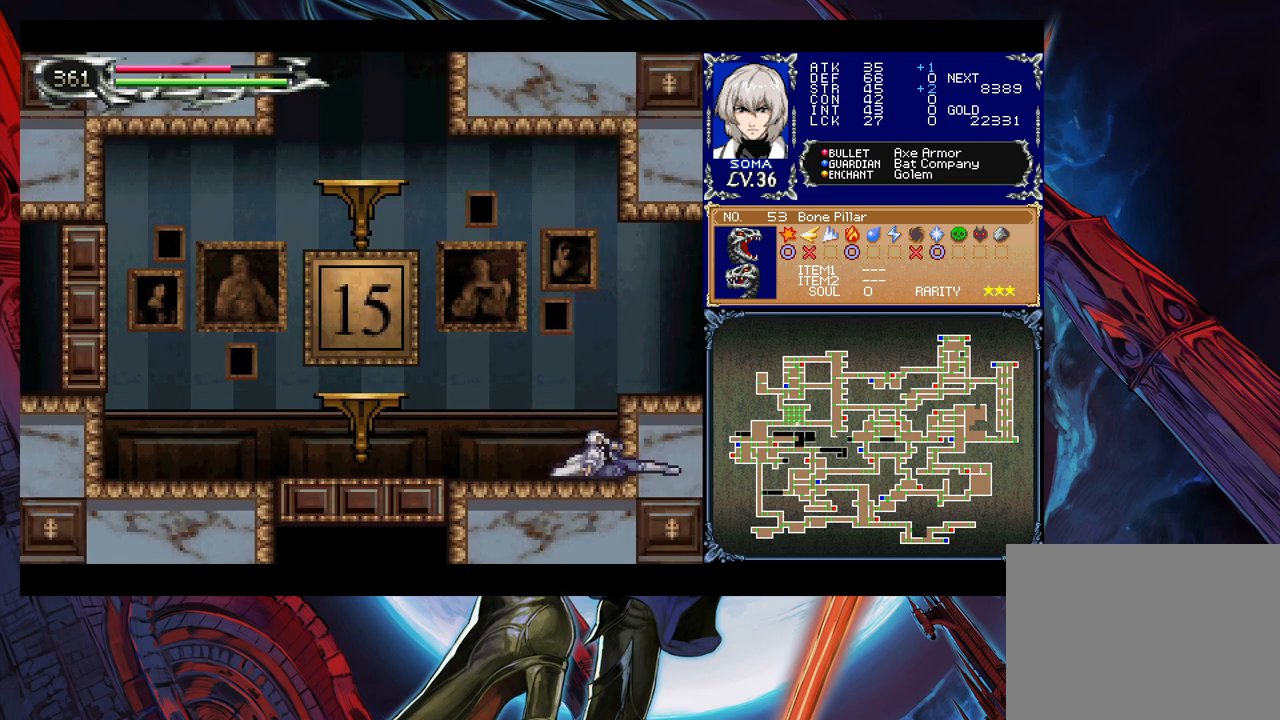
{"buttons": ["B"], "left_stick": "down-left", "right_stick": "center", "events": [[83, "left_stick", "center"], [283, "Y", "down"], [333, "B", "down"], [367, "Y", "up"], [433, "left_stick", "down-left"]]}
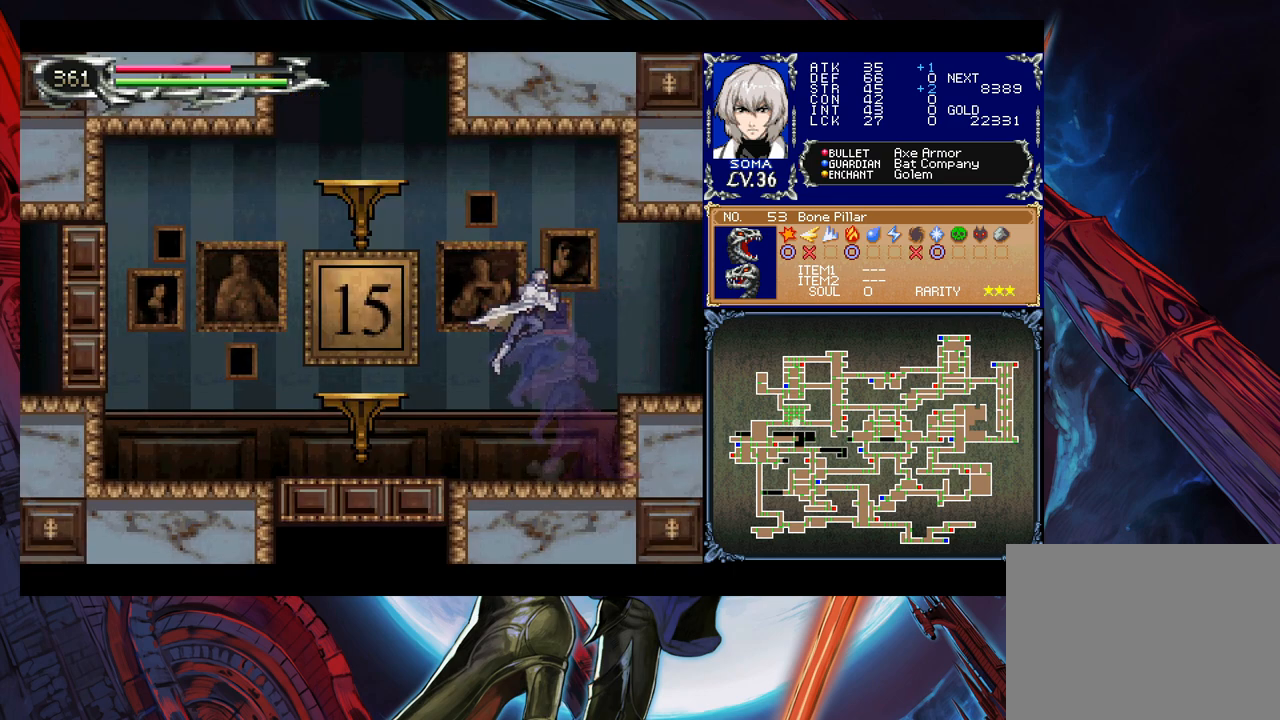
{"buttons": ["B"], "left_stick": "center", "right_stick": "center", "events": [[83, "B", "up"], [167, "B", "down"], [283, "B", "up"], [383, "B", "down"], [417, "B", "up"], [467, "left_stick", "center"], [483, "B", "down"]]}
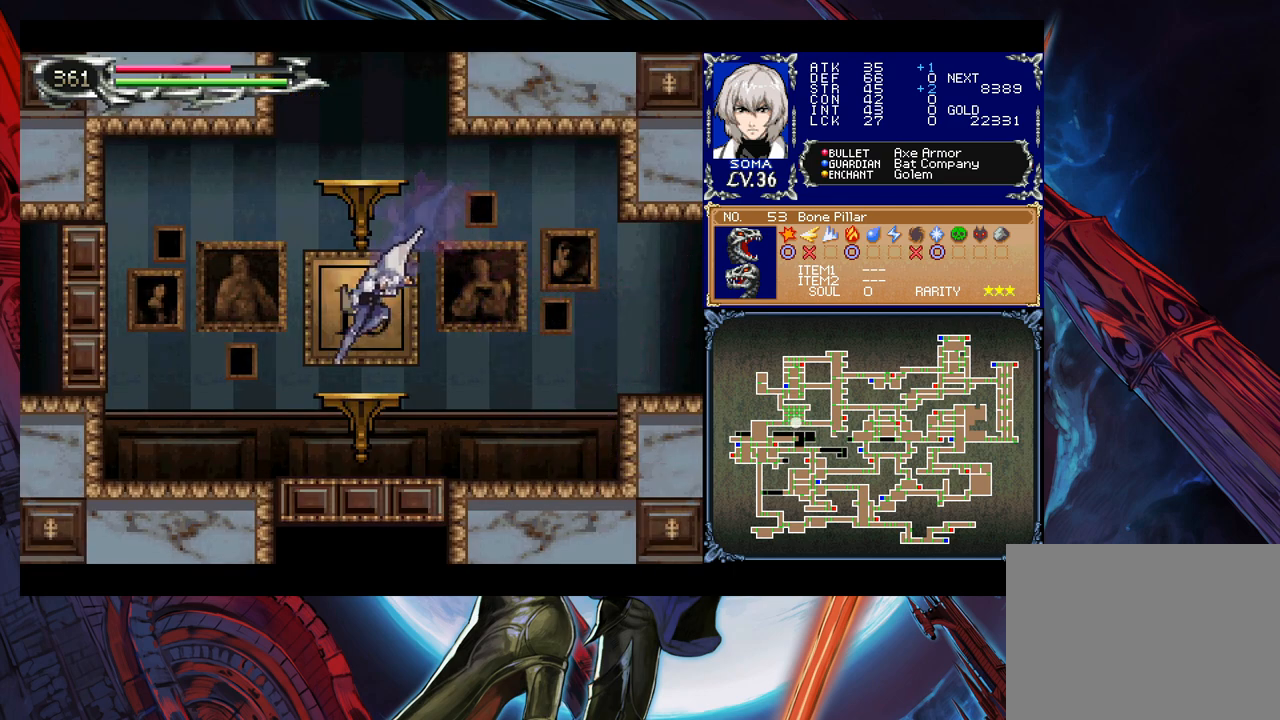
{"buttons": ["B"], "left_stick": "center", "right_stick": "center", "events": [[217, "B", "up"], [283, "B", "down"]]}
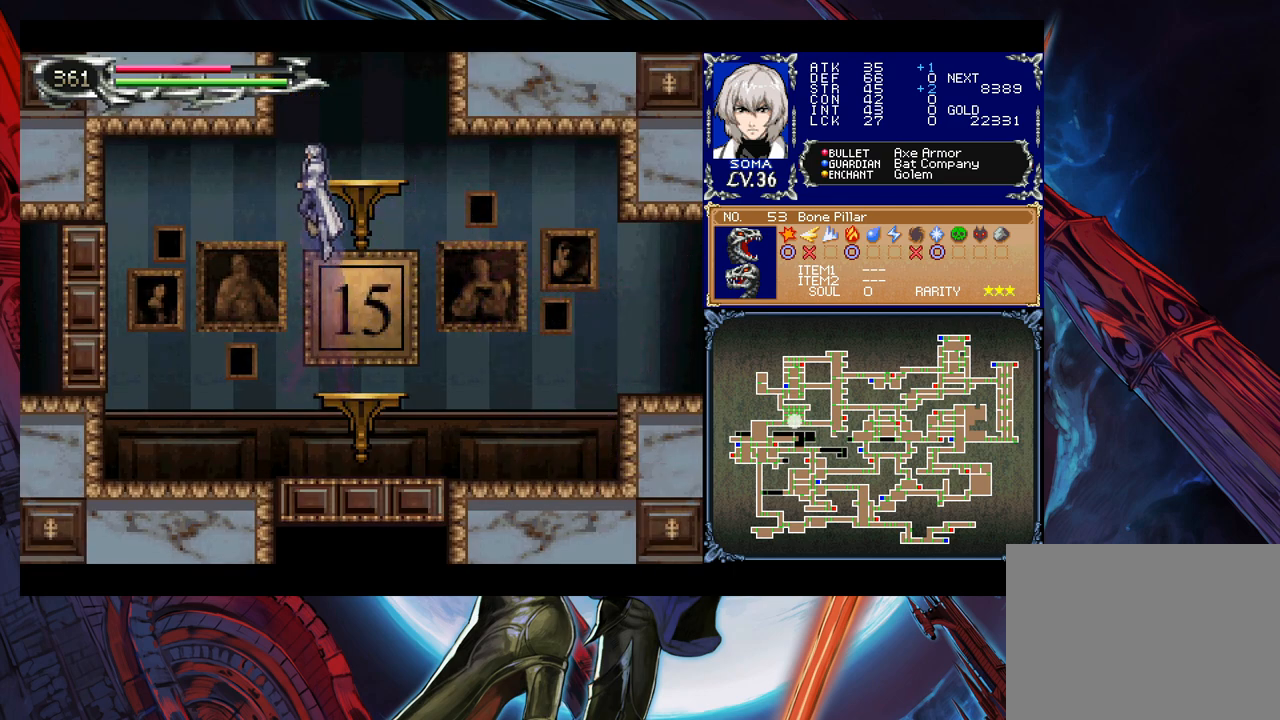
{"buttons": [], "left_stick": "down", "right_stick": "center", "events": [[217, "B", "up"], [283, "B", "down"], [467, "B", "up"], [483, "left_stick", "down"]]}
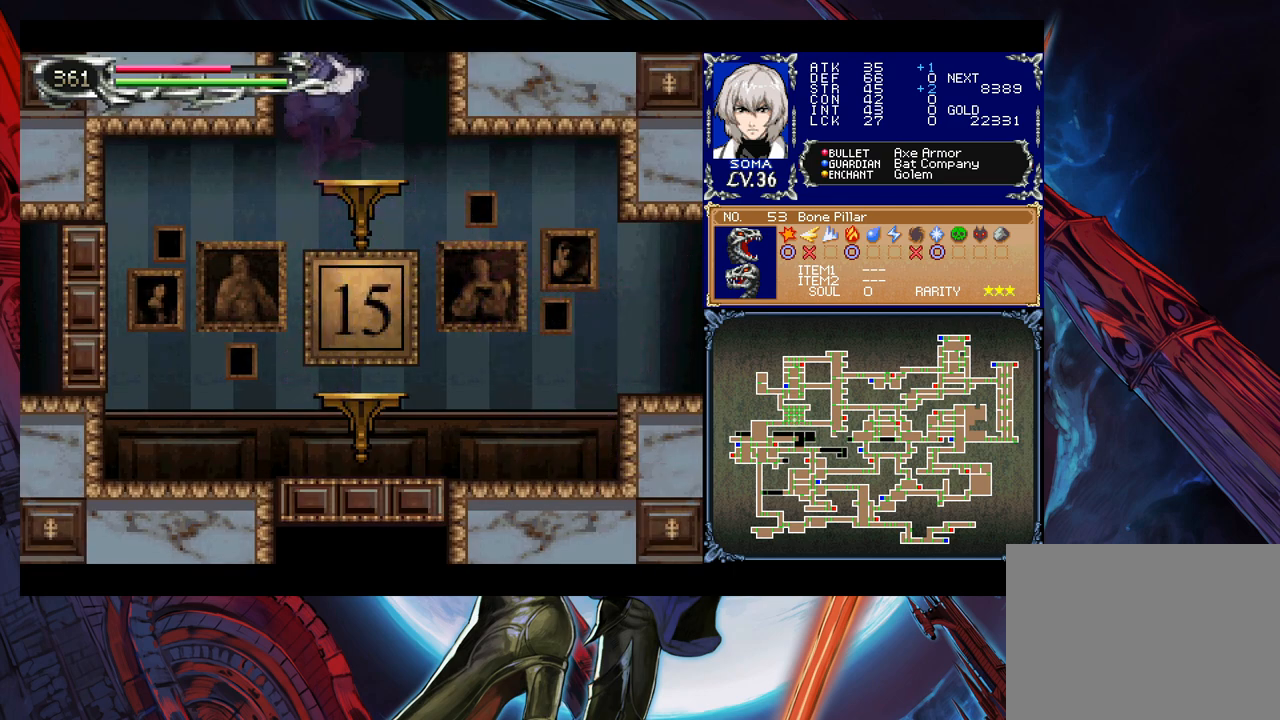
{"buttons": ["B"], "left_stick": "left", "right_stick": "center", "events": [[17, "B", "down"], [83, "B", "up"], [133, "B", "down"], [133, "left_stick", "center"], [383, "B", "up"], [433, "B", "down"], [483, "left_stick", "left"]]}
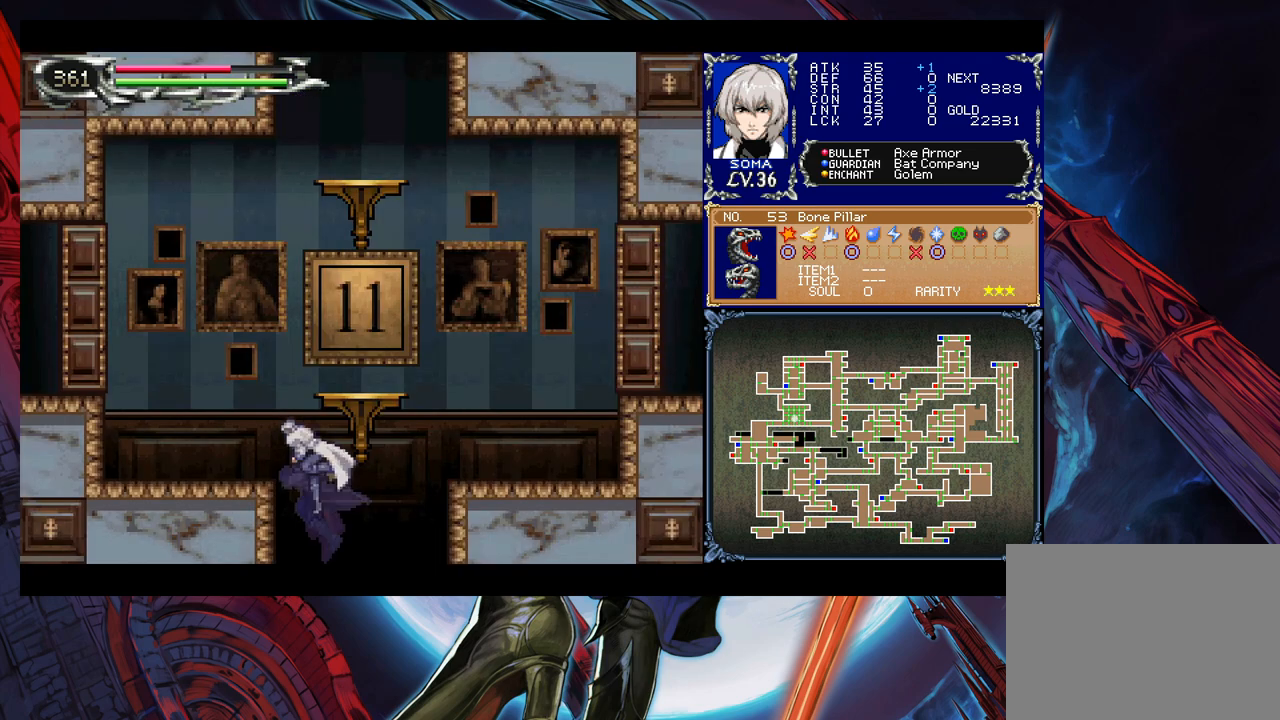
{"buttons": [], "left_stick": "right", "right_stick": "center", "events": [[183, "B", "up"], [233, "left_stick", "down-left"], [383, "left_stick", "center"], [467, "left_stick", "right"]]}
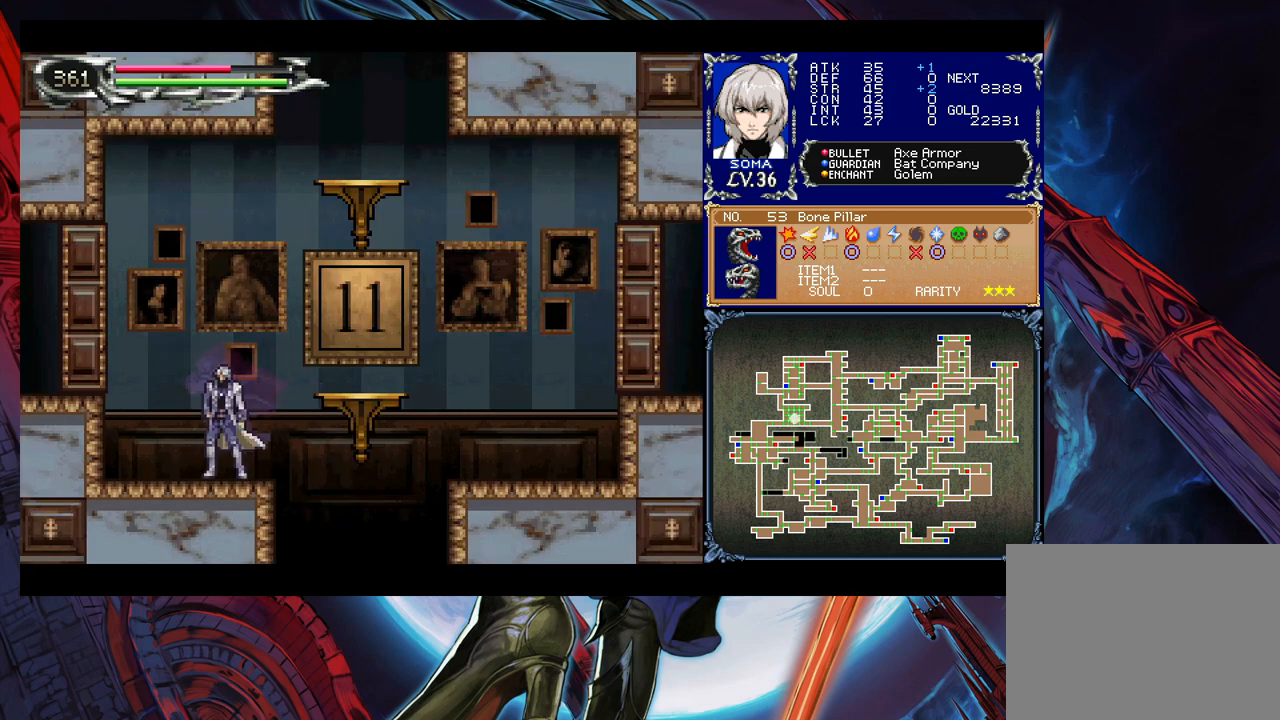
{"buttons": [], "left_stick": "down-right", "right_stick": "center", "events": [[17, "Y", "down"], [33, "B", "down"], [67, "Y", "up"], [183, "B", "up"], [267, "left_stick", "down-right"], [283, "B", "down"], [383, "B", "up"]]}
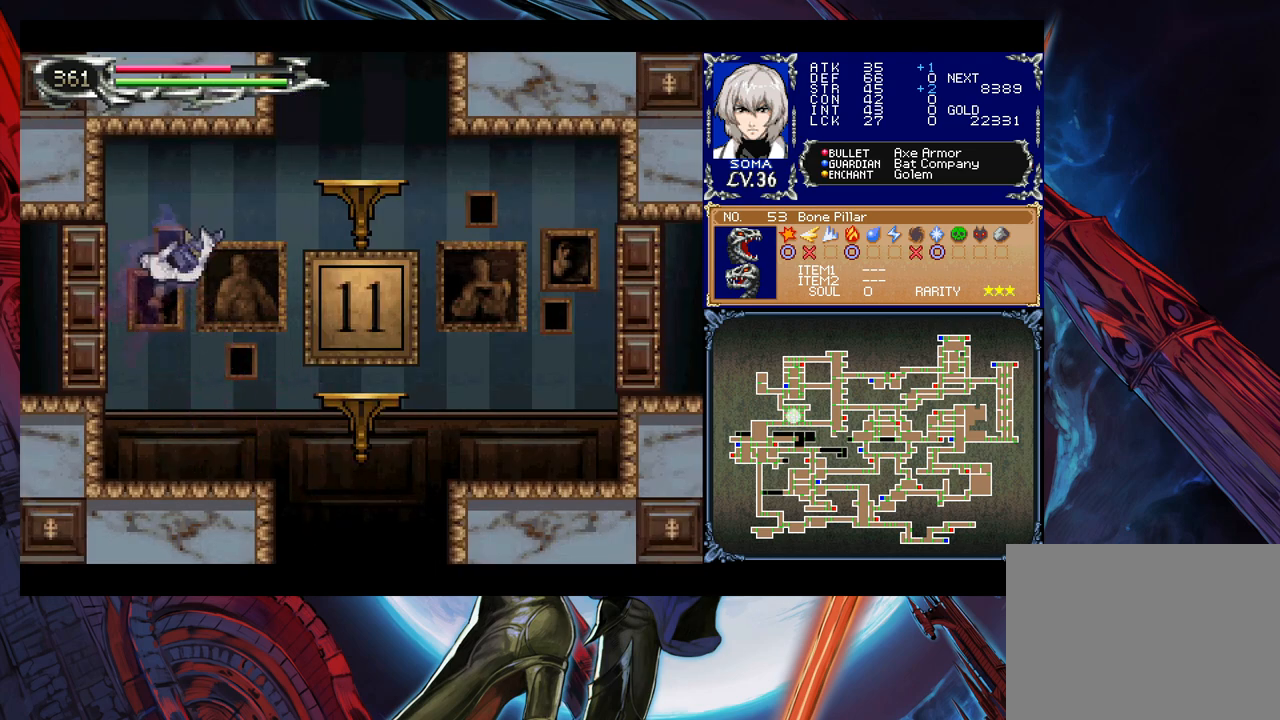
{"buttons": ["B"], "left_stick": "right", "right_stick": "center", "events": [[183, "left_stick", "center"], [233, "left_stick", "left"], [283, "left_stick", "center"], [333, "left_stick", "right"], [467, "B", "down"]]}
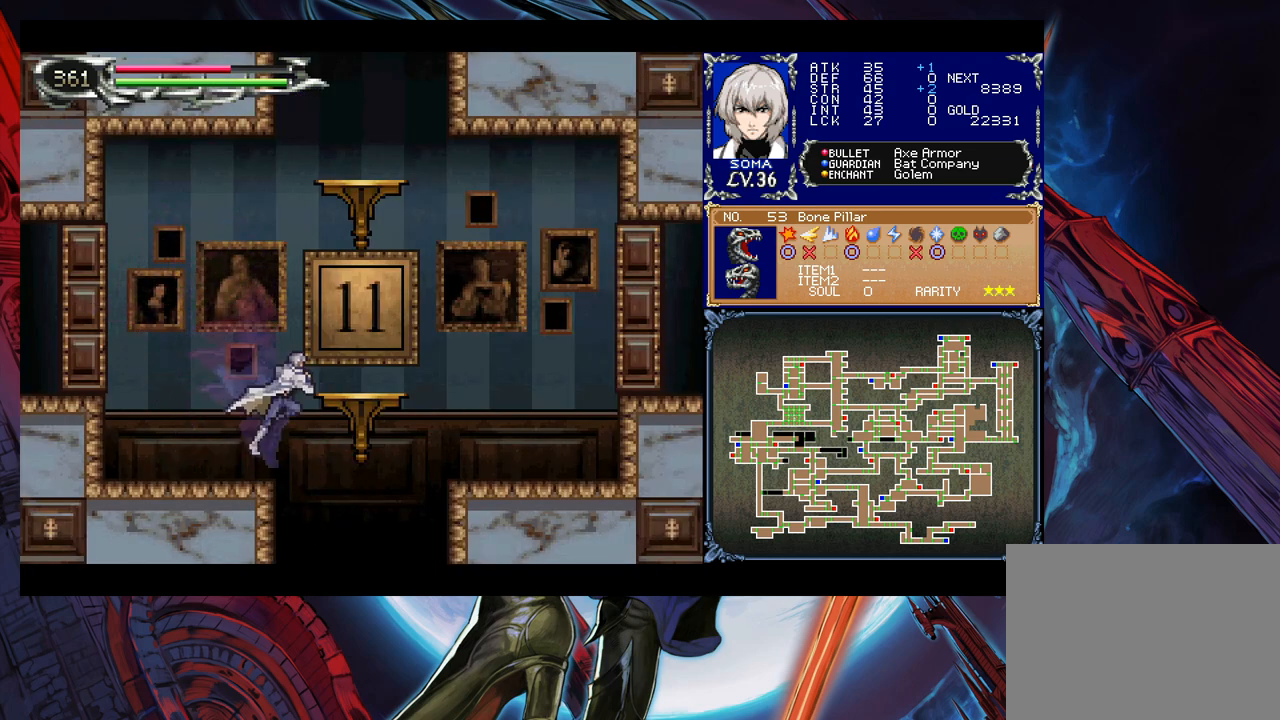
{"buttons": ["B"], "left_stick": "center", "right_stick": "center", "events": [[133, "B", "up"], [217, "B", "down"], [217, "left_stick", "down-right"], [283, "B", "up"], [383, "B", "down"], [383, "left_stick", "center"], [433, "B", "up"], [483, "B", "down"]]}
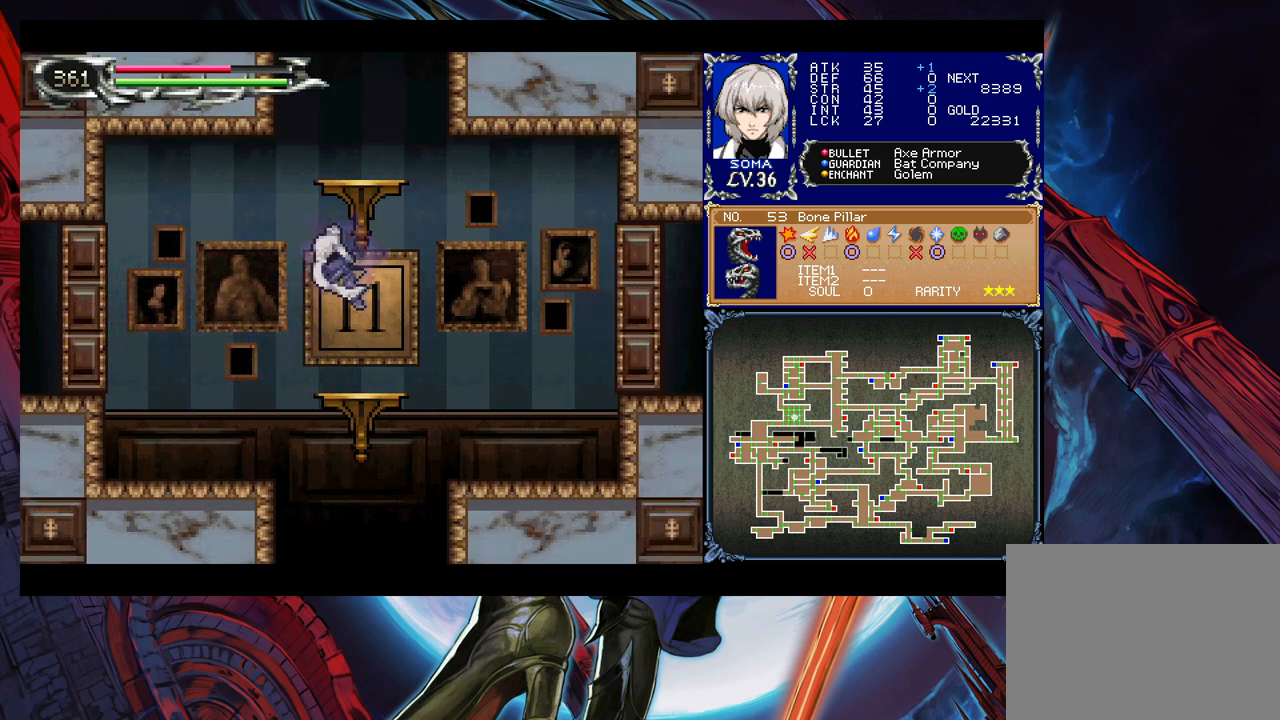
{"buttons": ["B"], "left_stick": "center", "right_stick": "center", "events": [[133, "B", "up"], [217, "B", "down"], [383, "B", "up"], [433, "B", "down"]]}
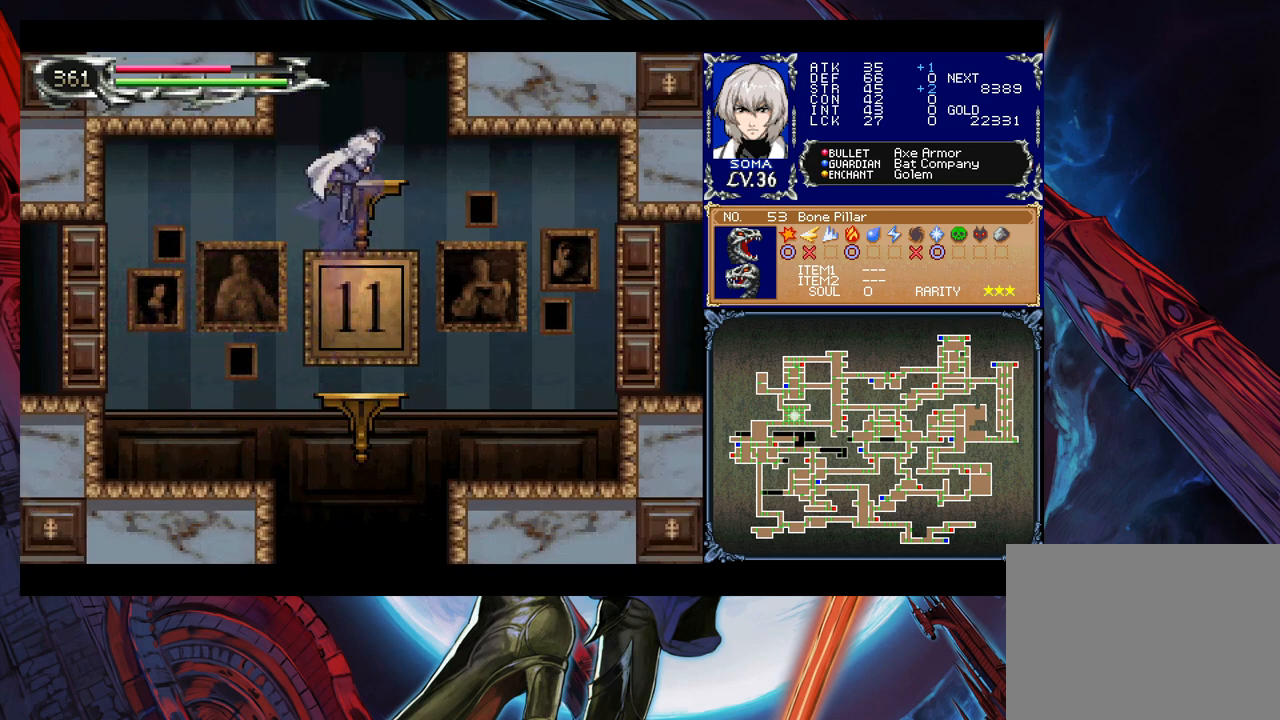
{"buttons": ["B"], "left_stick": "center", "right_stick": "center", "events": [[183, "B", "up"], [183, "left_stick", "down"], [233, "B", "down"], [283, "B", "up"], [317, "left_stick", "center"], [333, "B", "down"]]}
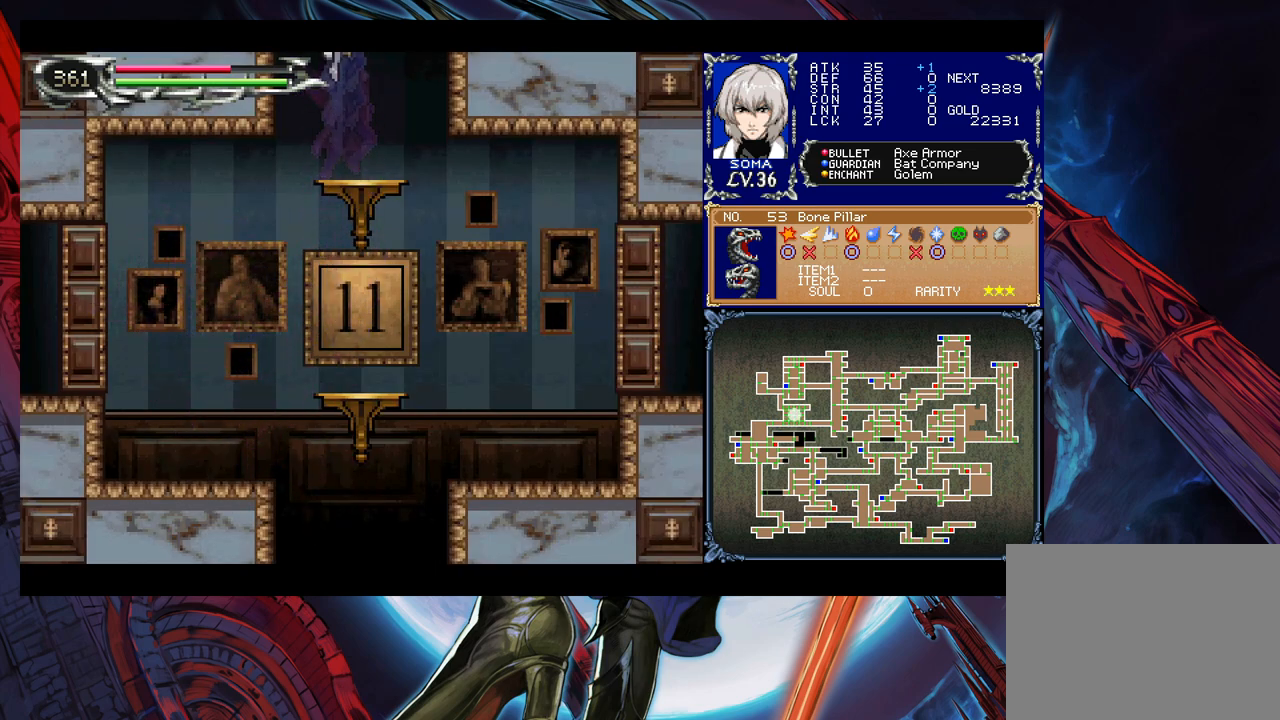
{"buttons": [], "left_stick": "left", "right_stick": "center", "events": [[33, "B", "up"], [67, "left_stick", "left"], [133, "B", "down"], [467, "B", "up"]]}
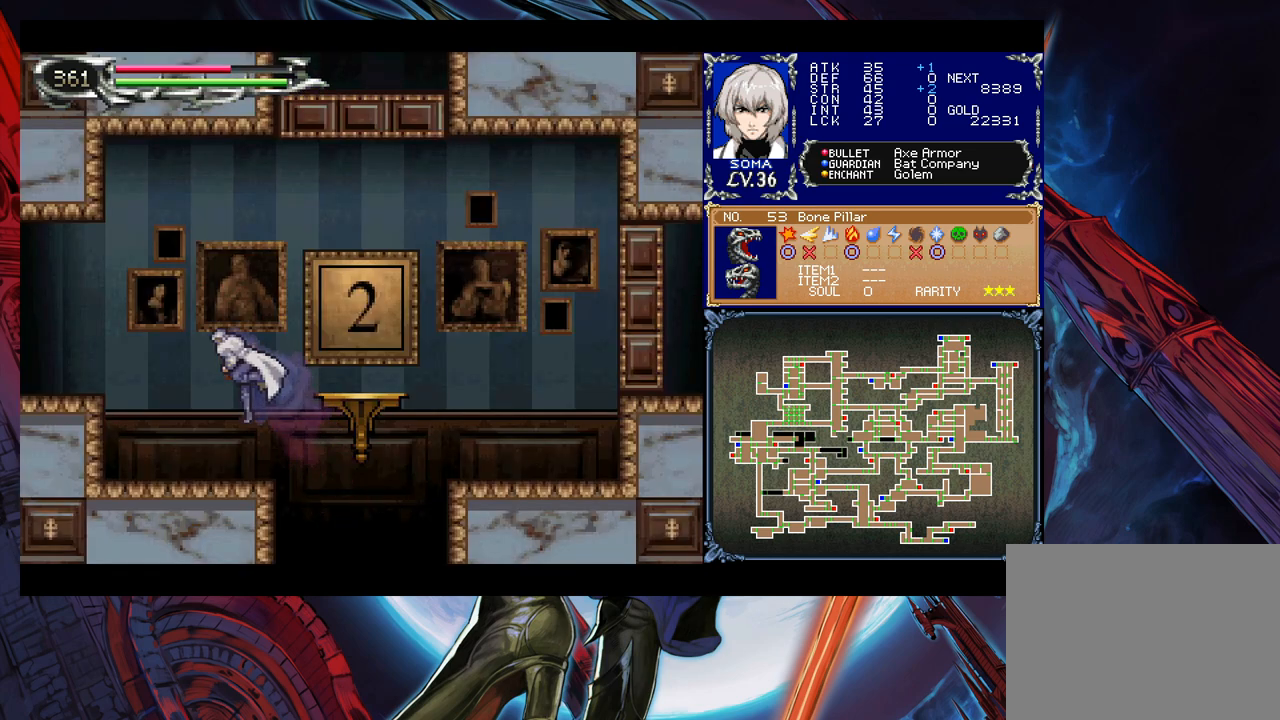
{"buttons": ["B"], "left_stick": "down-left", "right_stick": "center", "events": [[183, "left_stick", "right"], [217, "Y", "down"], [267, "B", "down"], [283, "Y", "up"], [317, "left_stick", "down-left"], [433, "B", "up"], [483, "B", "down"]]}
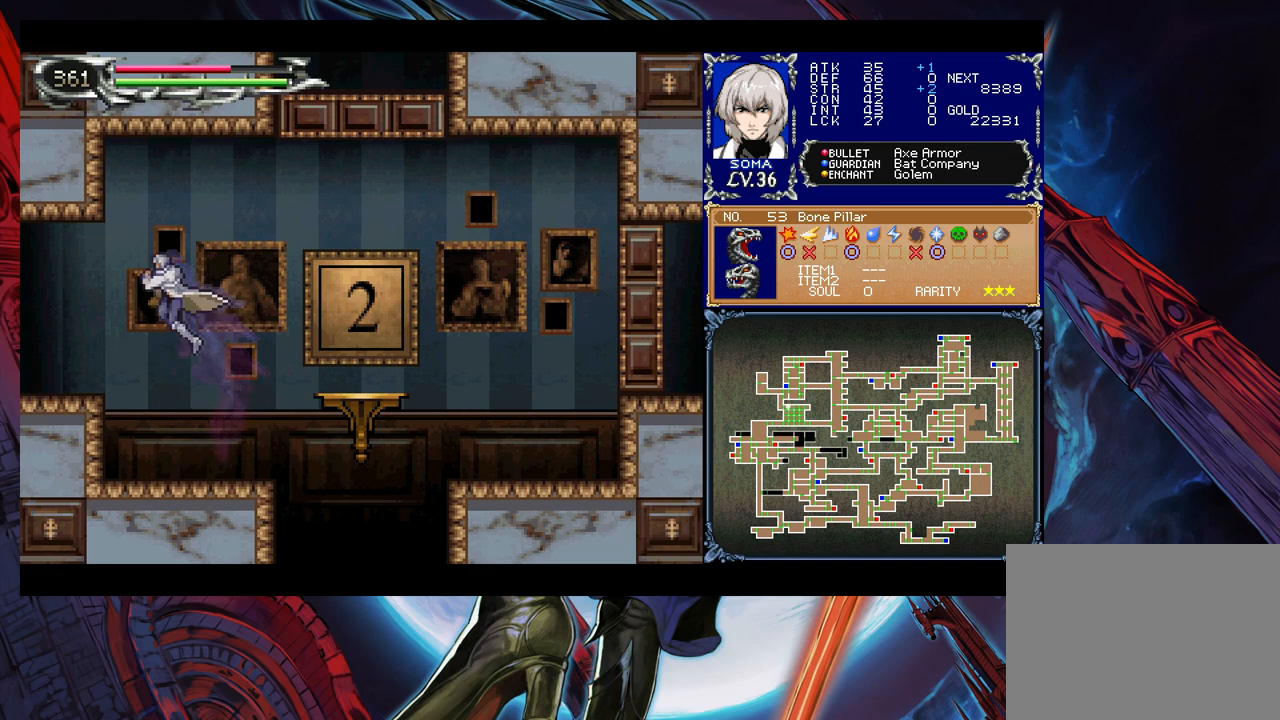
{"buttons": [], "left_stick": "down-left", "right_stick": "center", "events": [[67, "B", "up"], [133, "B", "down"], [233, "B", "up"], [233, "left_stick", "right"], [283, "Y", "down"], [333, "B", "down"], [333, "Y", "up"], [333, "left_stick", "down-left"], [417, "B", "up"]]}
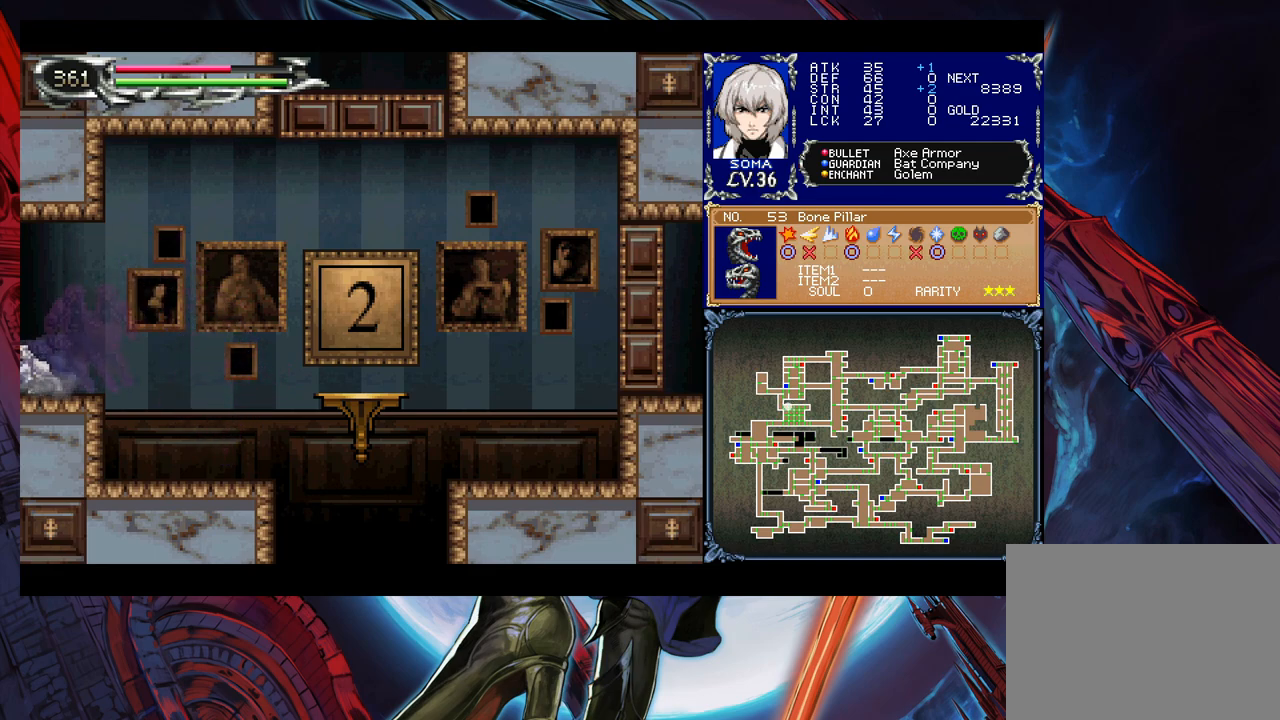
{"buttons": [], "left_stick": "left", "right_stick": "center", "events": [[383, "left_stick", "left"]]}
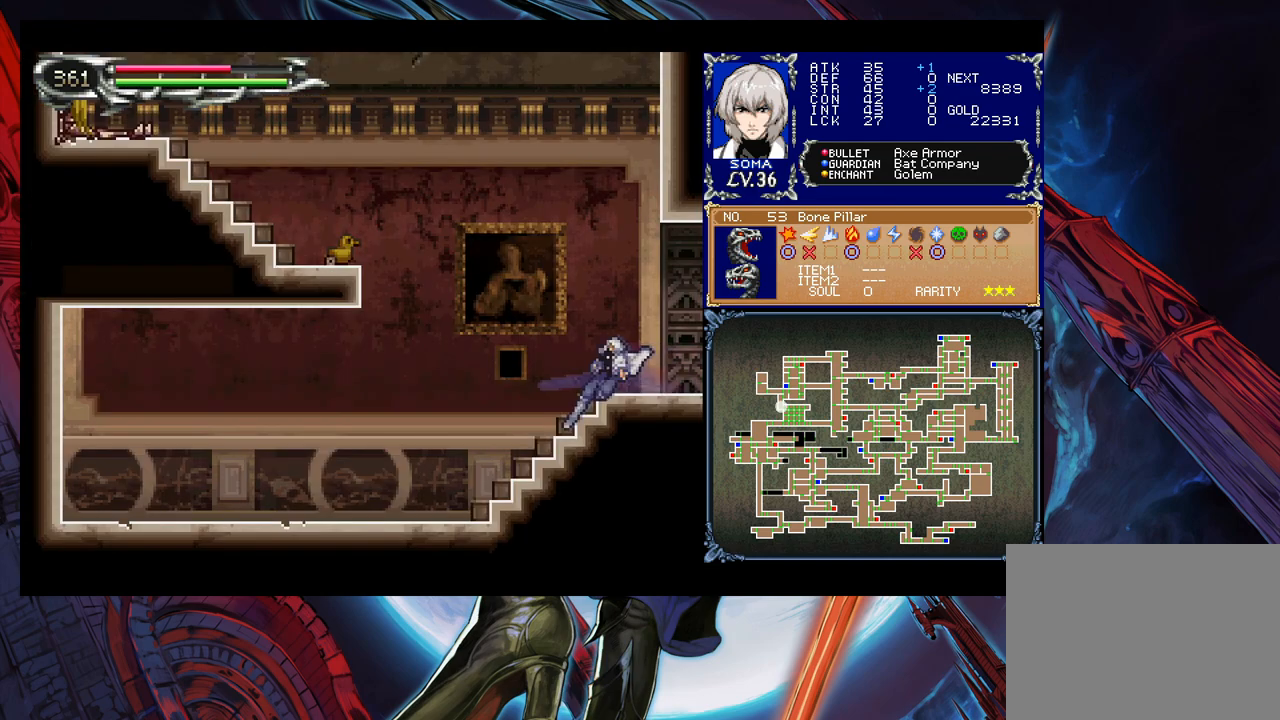
{"buttons": ["B"], "left_stick": "left", "right_stick": "center", "events": [[83, "B", "down"]]}
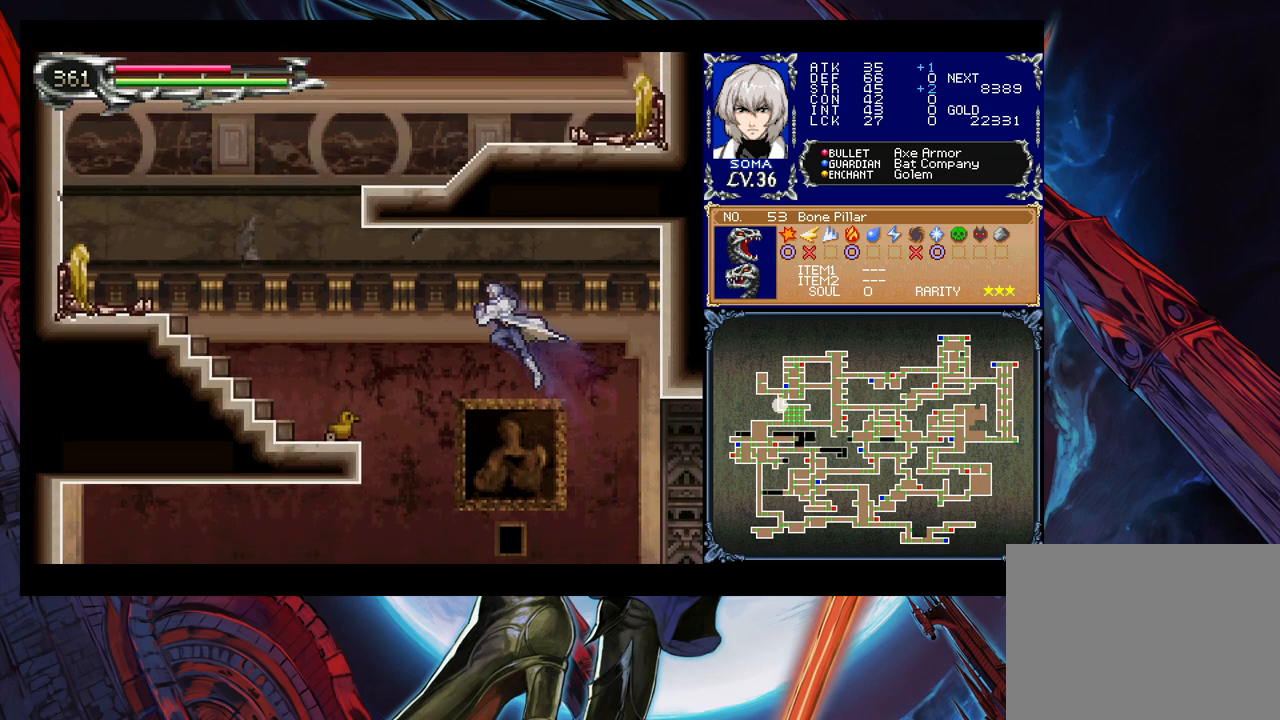
{"buttons": [], "left_stick": "left", "right_stick": "center", "events": [[217, "B", "up"], [283, "B", "down"], [383, "B", "up"]]}
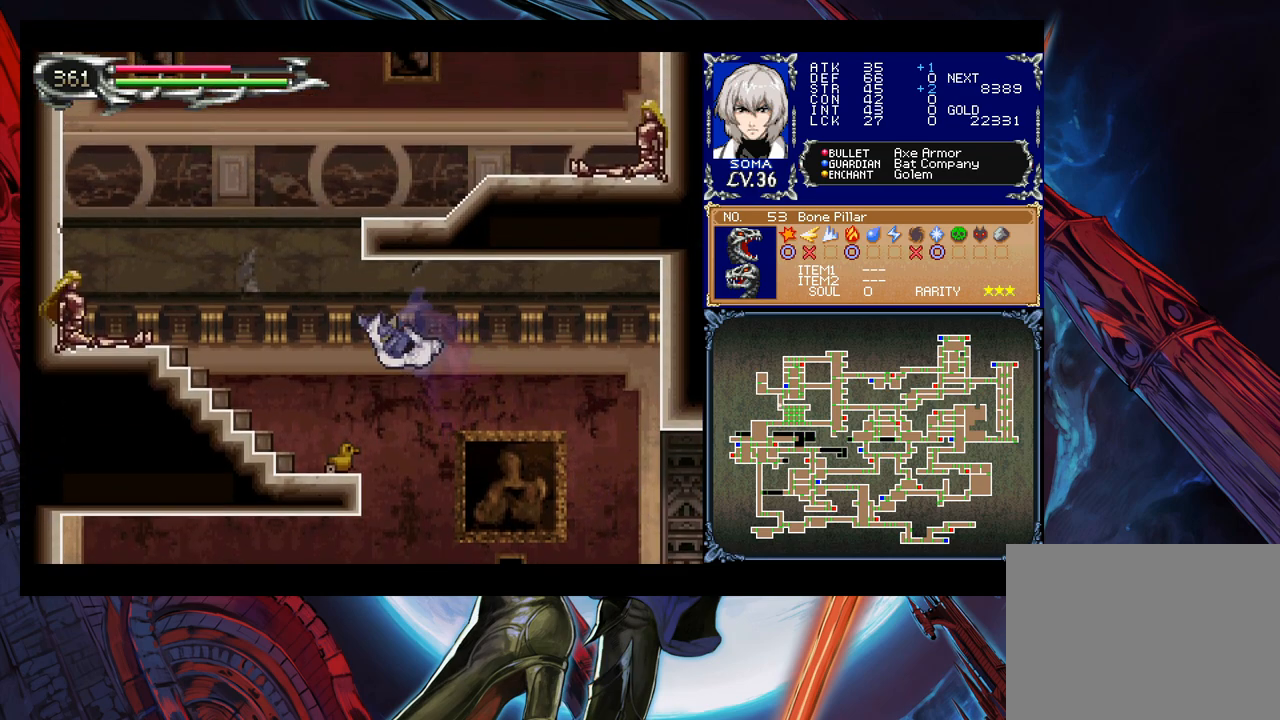
{"buttons": ["B"], "left_stick": "center", "right_stick": "center", "events": [[317, "B", "down"], [467, "left_stick", "center"]]}
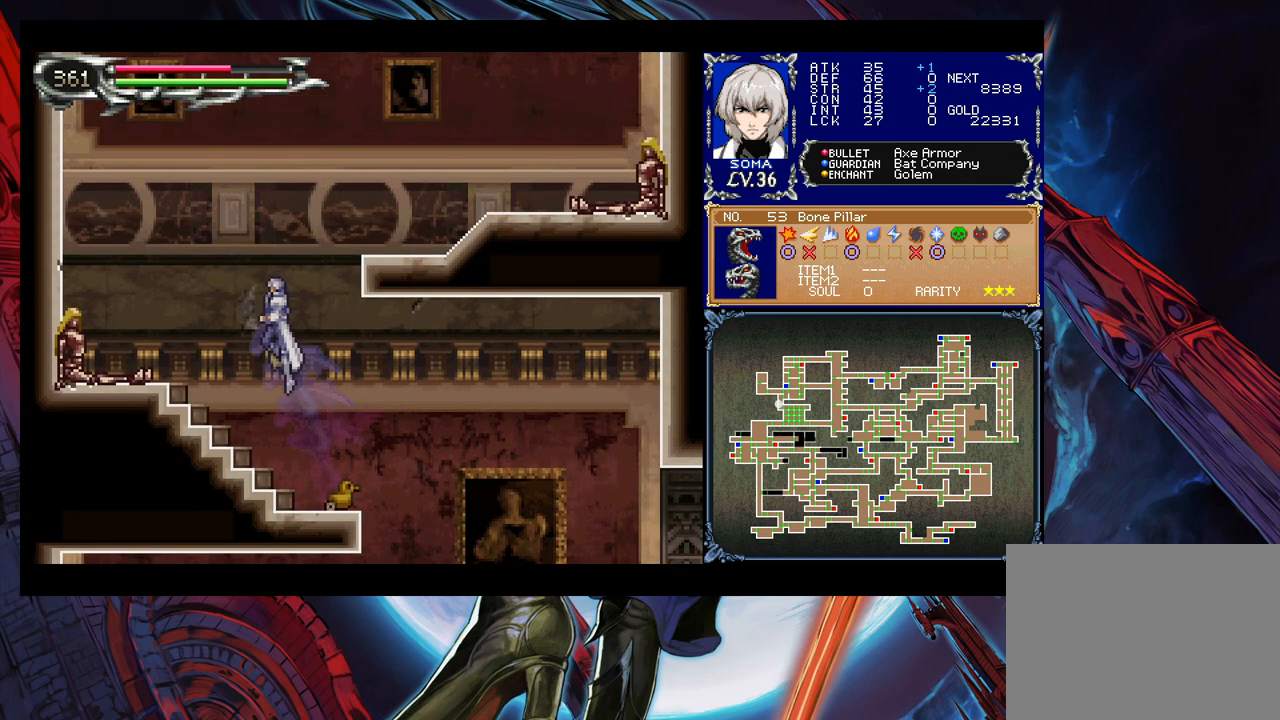
{"buttons": [], "left_stick": "right", "right_stick": "center", "events": [[100, "left_stick", "right"], [133, "B", "up"], [167, "B", "down"], [383, "B", "up"]]}